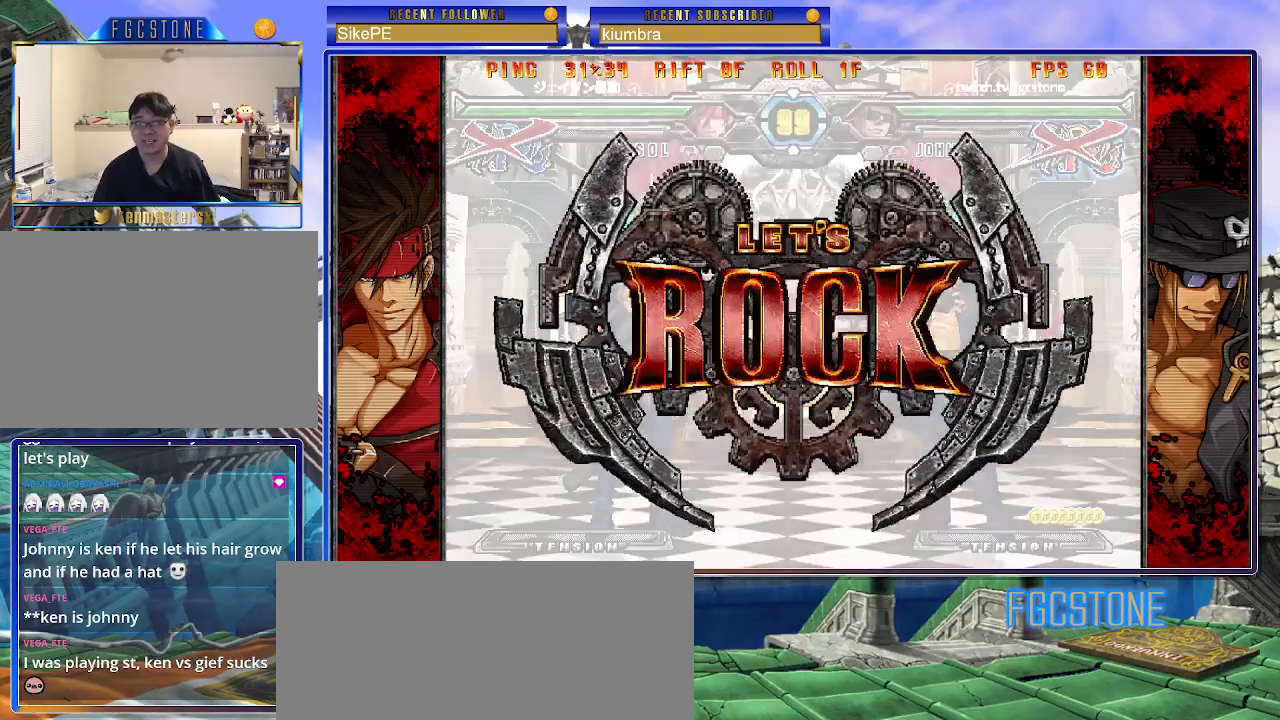
Gameplay with a controller (arcade stick); each line is a JSON object with the inputs held at the frame after it. "events" lists button and stick changes between this image and that frame as [ms after this image, input, new state], when the widget could be followed in between. Not read: L3 R3.
{"buttons": [], "left_stick": "center", "events": [[117, "left_stick", "left"], [383, "left_stick", "center"]]}
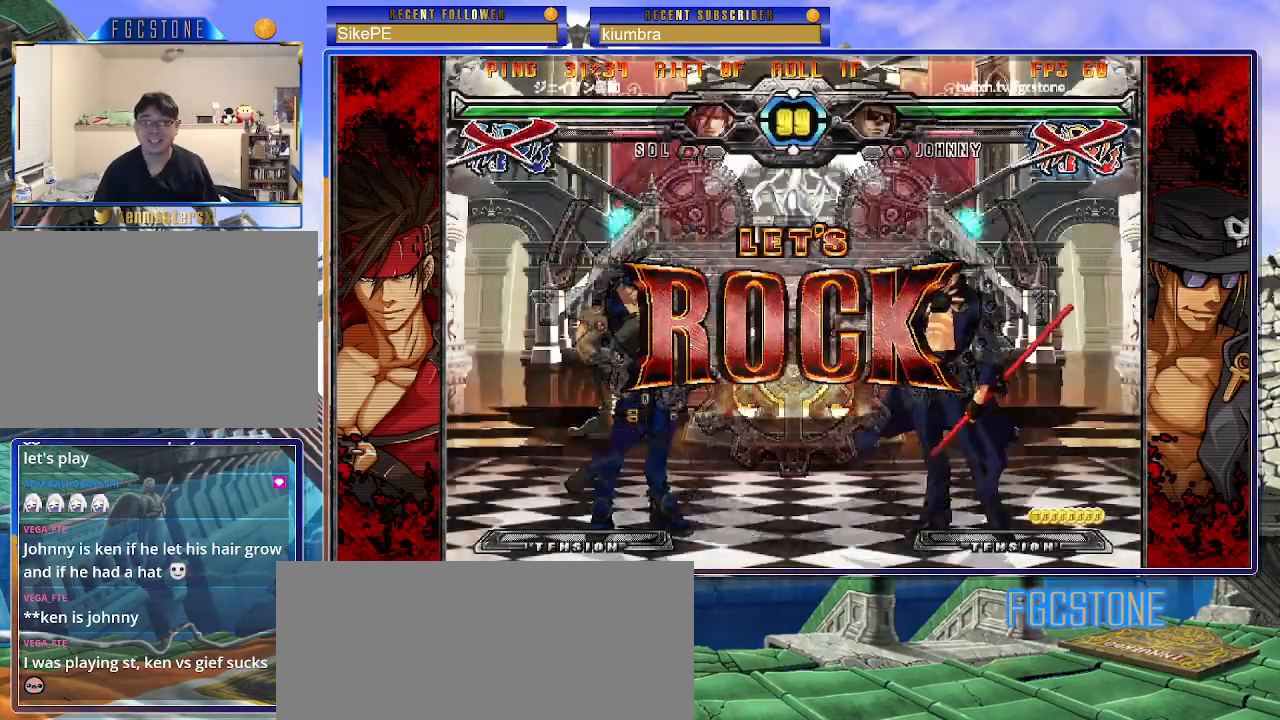
{"buttons": [], "left_stick": "right", "events": [[183, "left_stick", "up"], [317, "left_stick", "center"], [383, "left_stick", "right"]]}
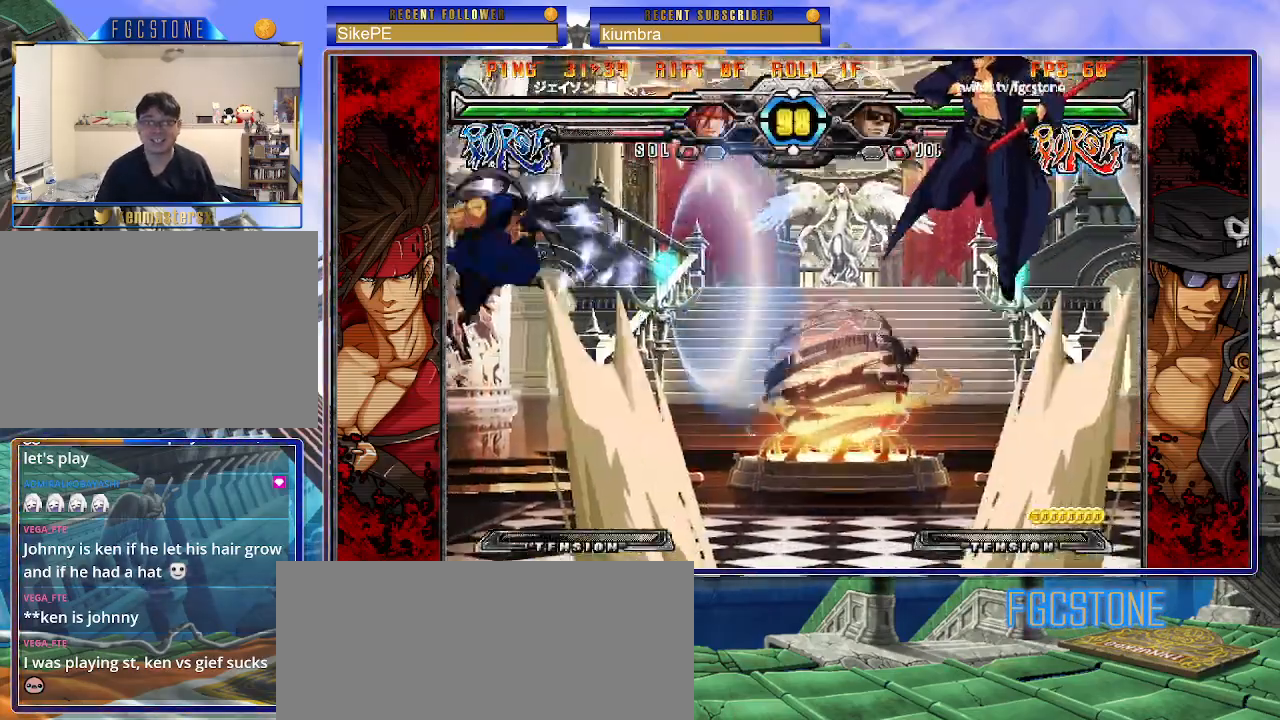
{"buttons": [], "left_stick": "left", "events": [[200, "left_stick", "center"], [283, "left_stick", "left"], [350, "left_stick", "center"], [417, "left_stick", "left"]]}
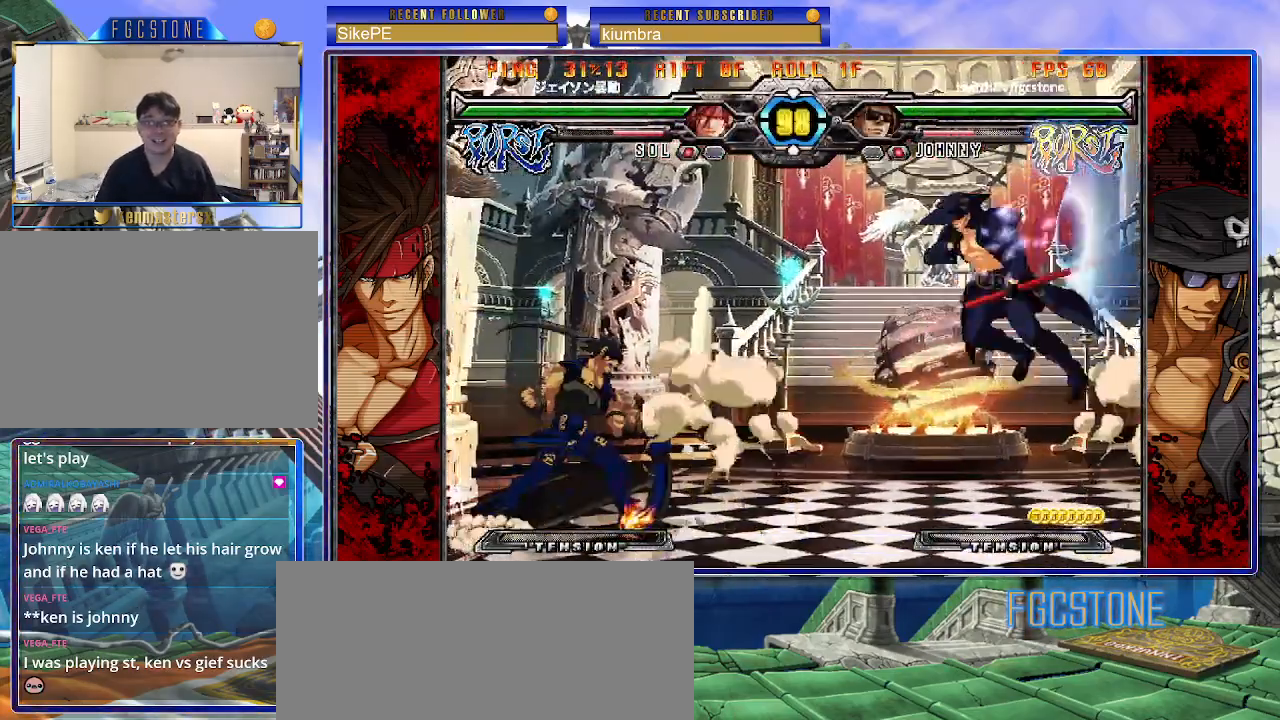
{"buttons": [], "left_stick": "right", "events": [[33, "left_stick", "center"], [83, "left_stick", "right"], [117, "K", "down"], [217, "K", "up"]]}
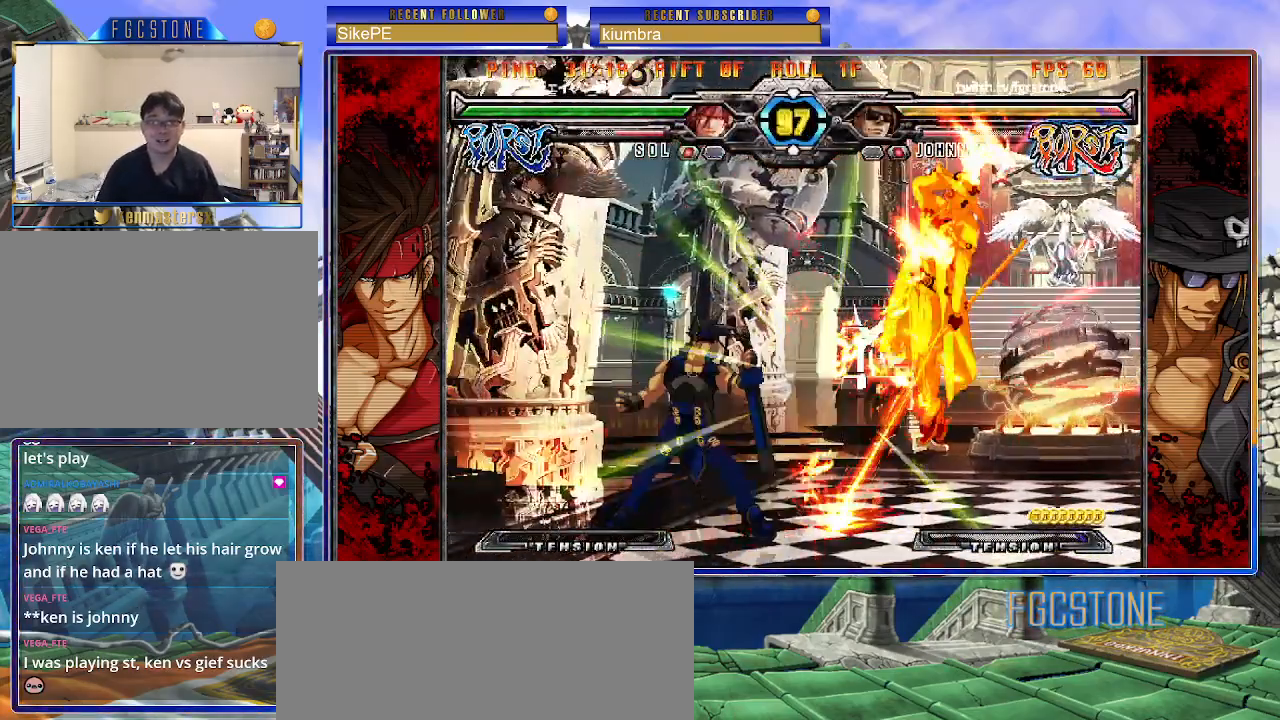
{"buttons": [], "left_stick": "center", "events": [[167, "left_stick", "center"]]}
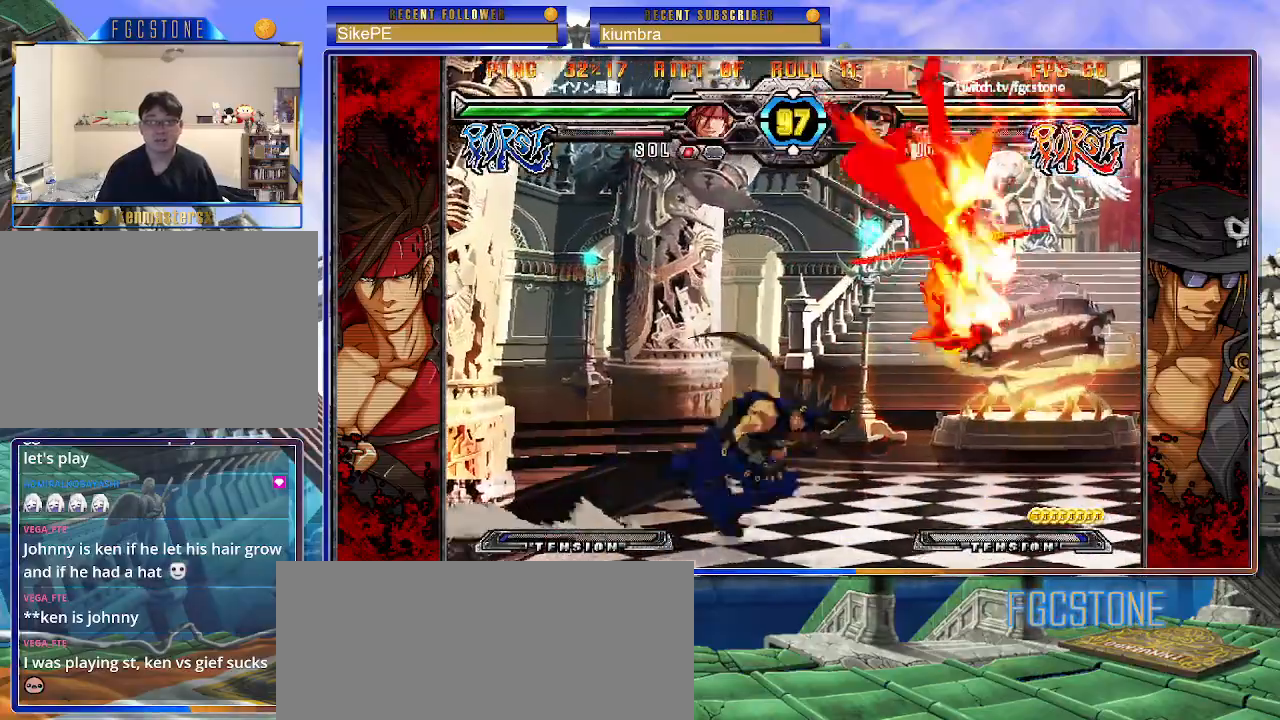
{"buttons": [], "left_stick": "center", "events": []}
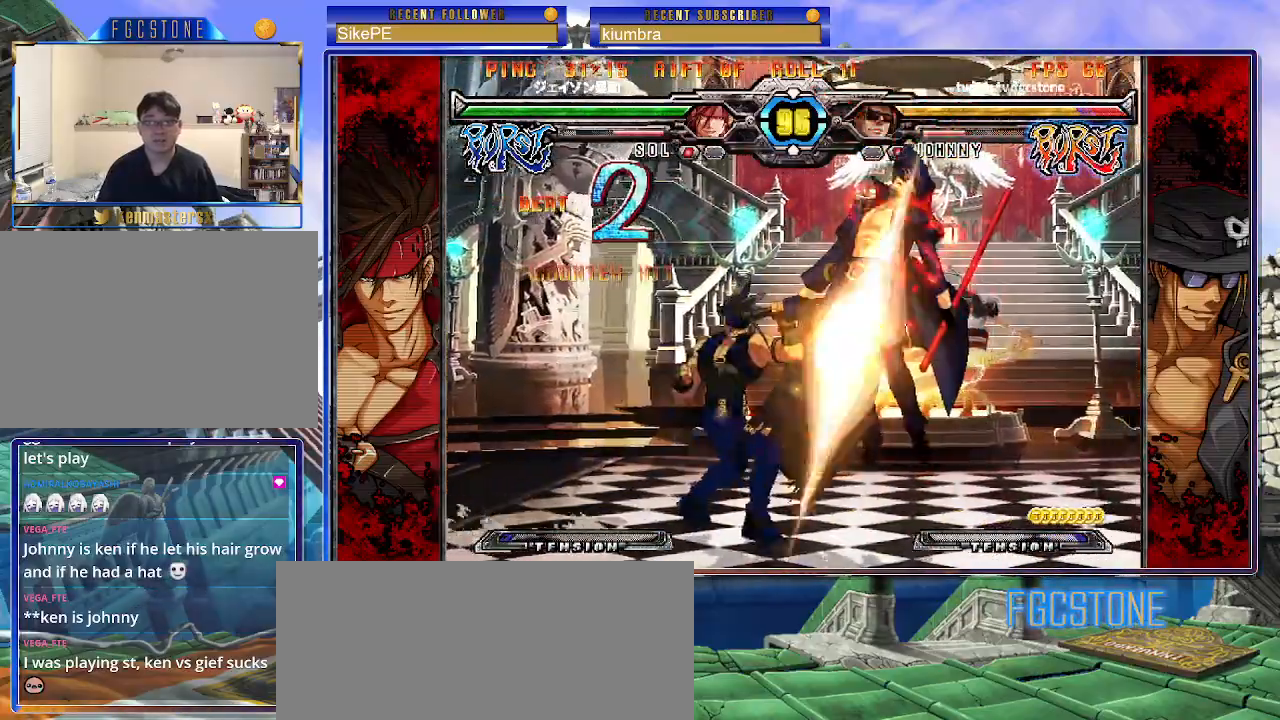
{"buttons": ["K"], "left_stick": "center", "events": [[467, "K", "down"]]}
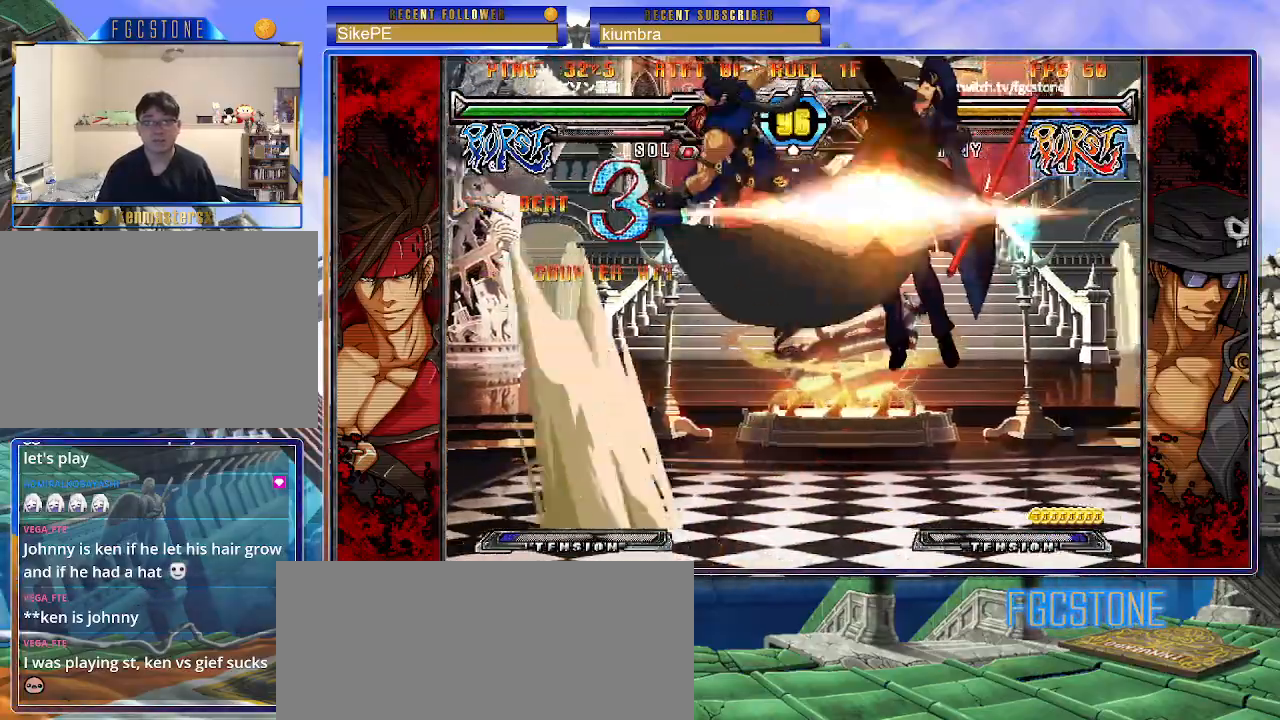
{"buttons": ["K"], "left_stick": "center", "events": [[33, "S", "down"], [50, "K", "up"], [133, "K", "down"], [150, "S", "up"], [217, "S", "down"], [233, "K", "up"], [300, "K", "down"], [333, "S", "up"], [383, "S", "down"], [483, "S", "up"]]}
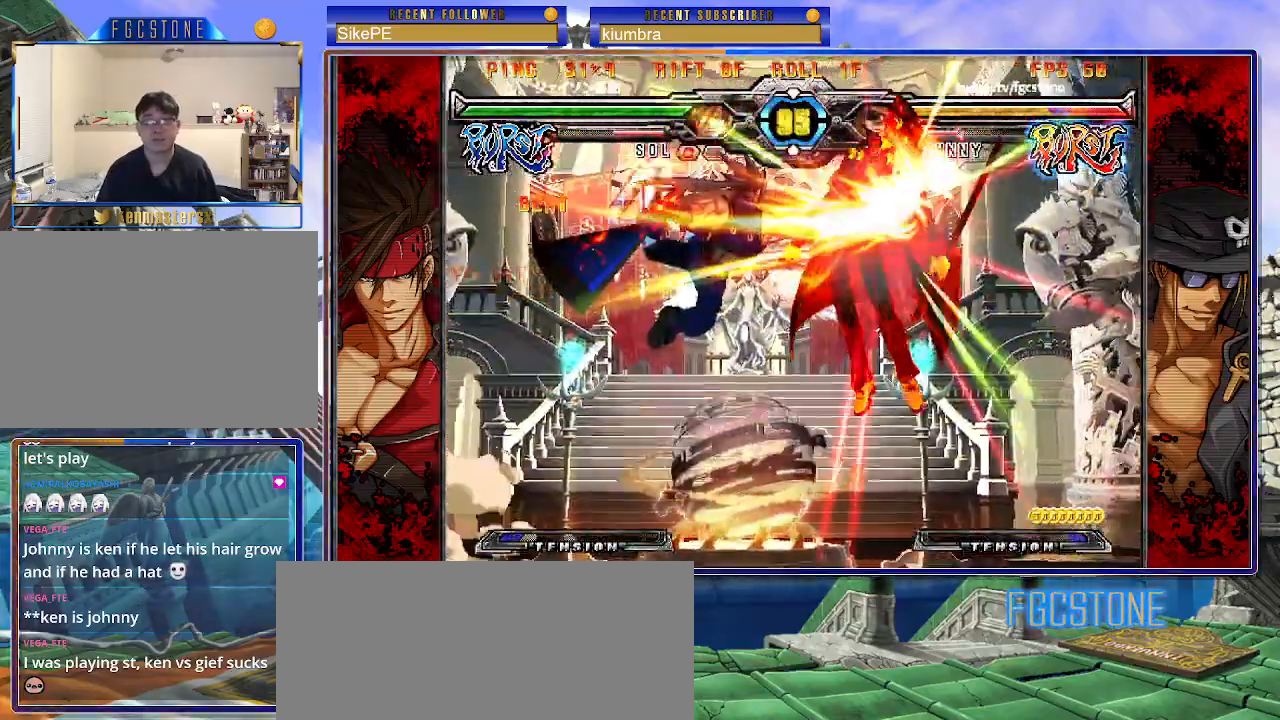
{"buttons": ["S"], "left_stick": "left", "events": [[17, "S", "down"], [33, "K", "up"], [100, "K", "down"], [183, "K", "up"], [233, "K", "down"], [267, "S", "up"], [317, "S", "down"], [333, "K", "up"], [383, "left_stick", "left"]]}
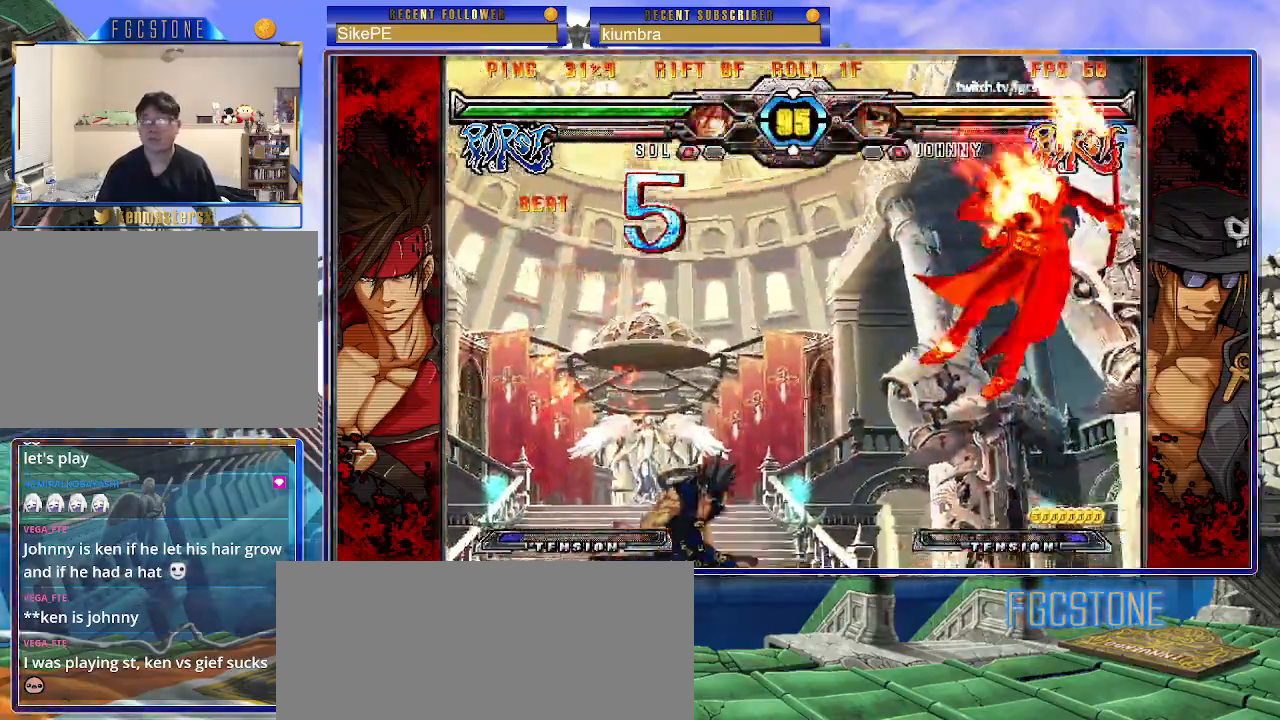
{"buttons": [], "left_stick": "center", "events": [[83, "left_stick", "center"], [100, "S", "up"]]}
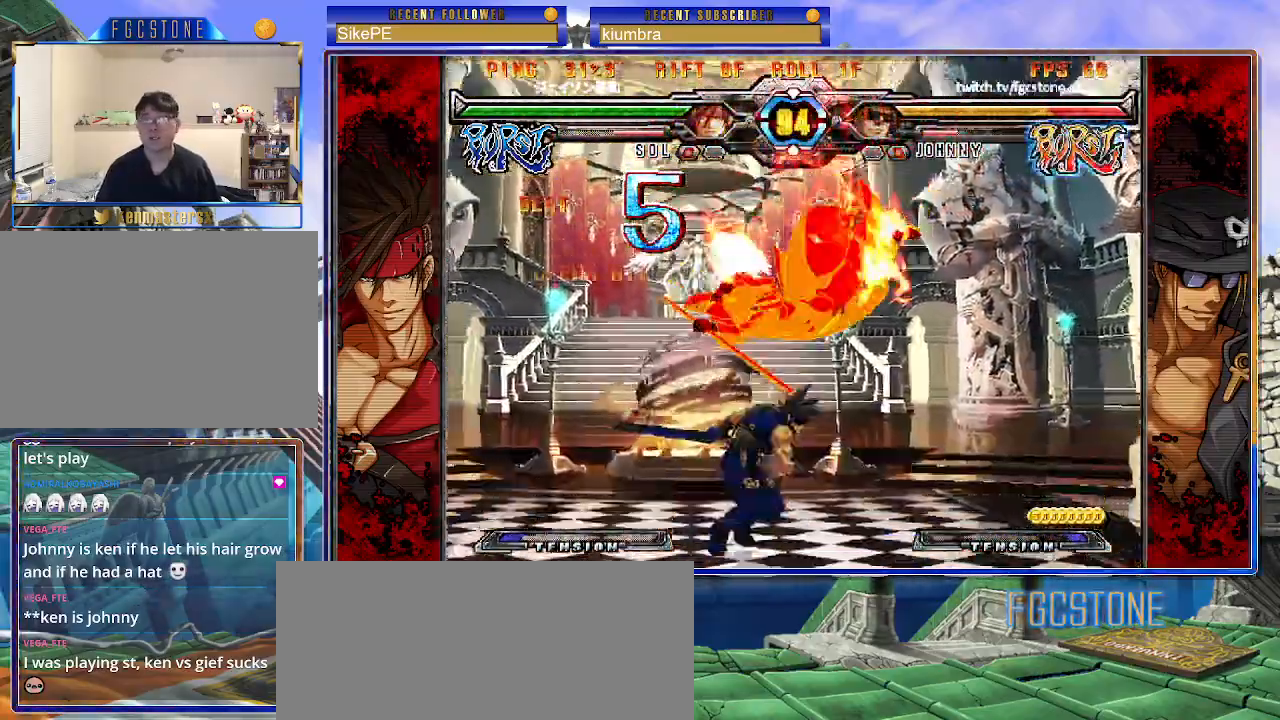
{"buttons": [], "left_stick": "center", "events": []}
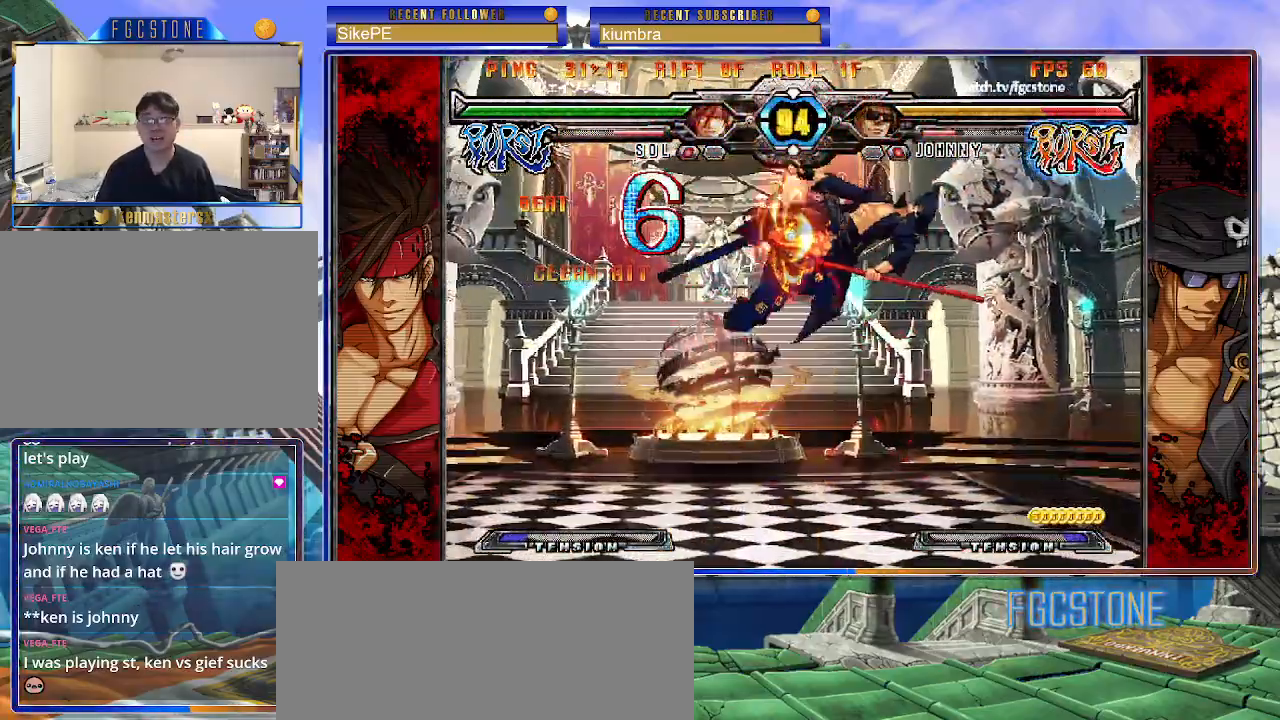
{"buttons": [], "left_stick": "center", "events": []}
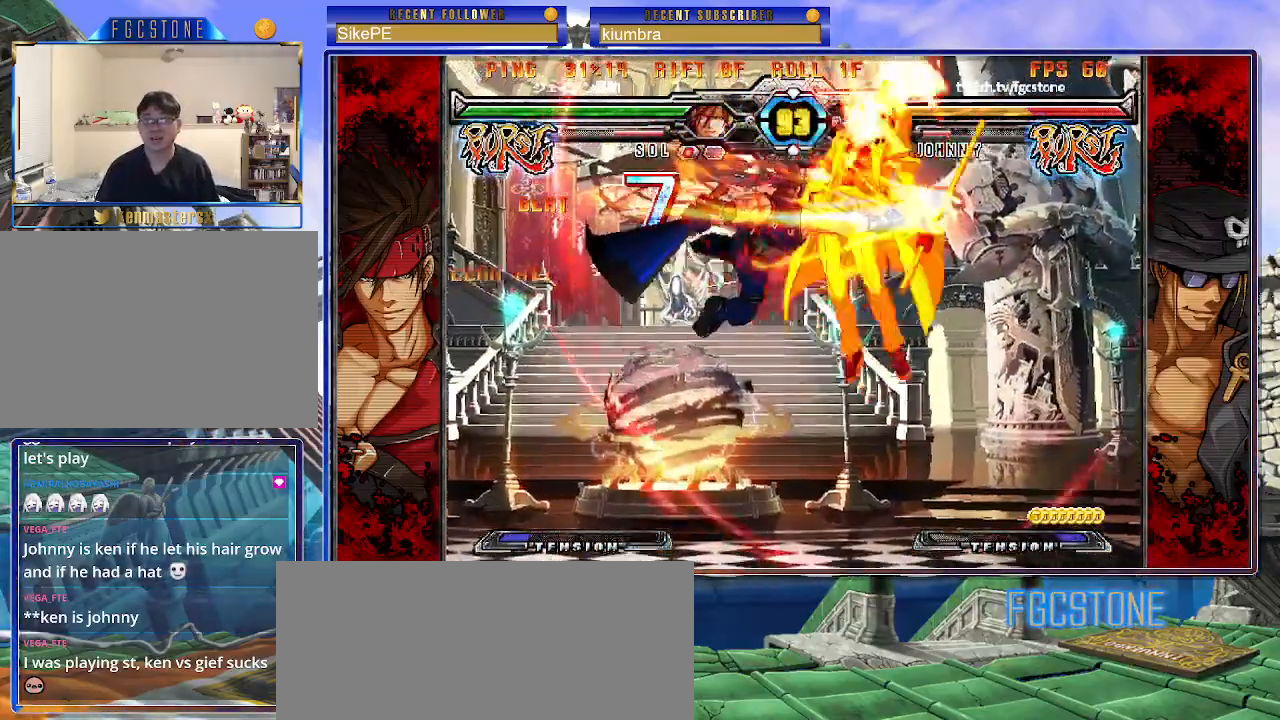
{"buttons": [], "left_stick": "center", "events": []}
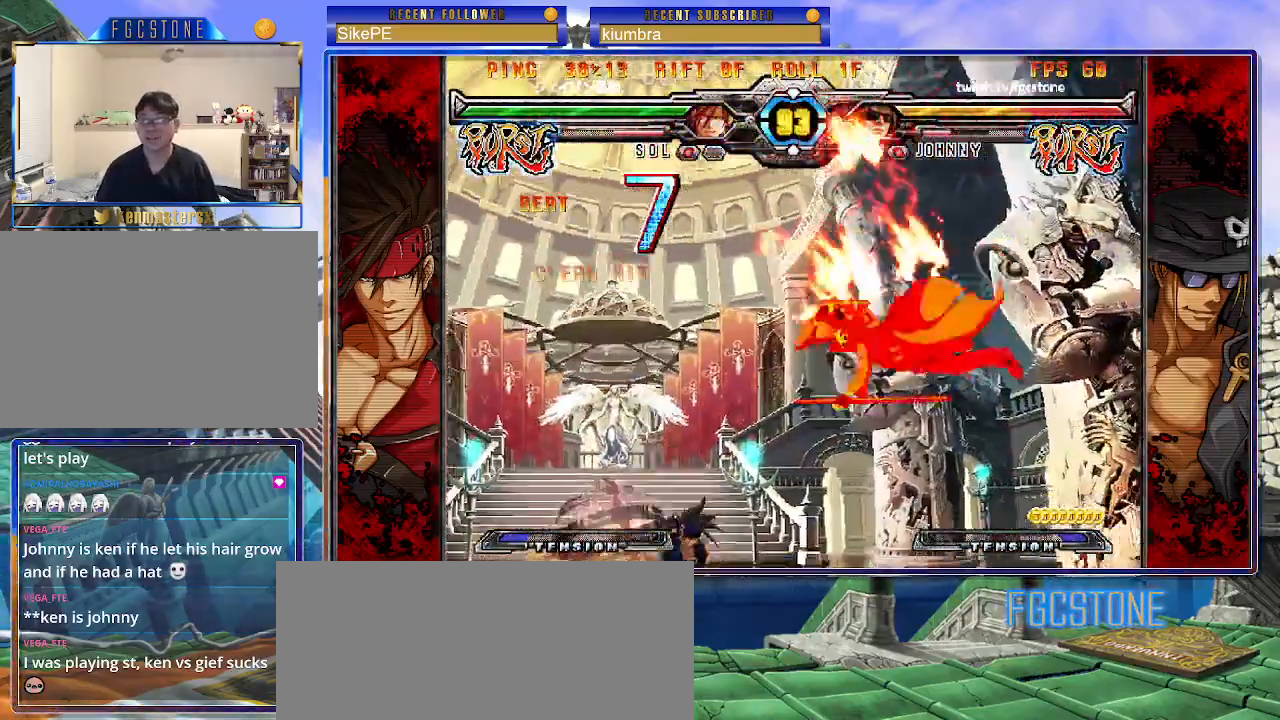
{"buttons": [], "left_stick": "right", "events": [[433, "left_stick", "right"]]}
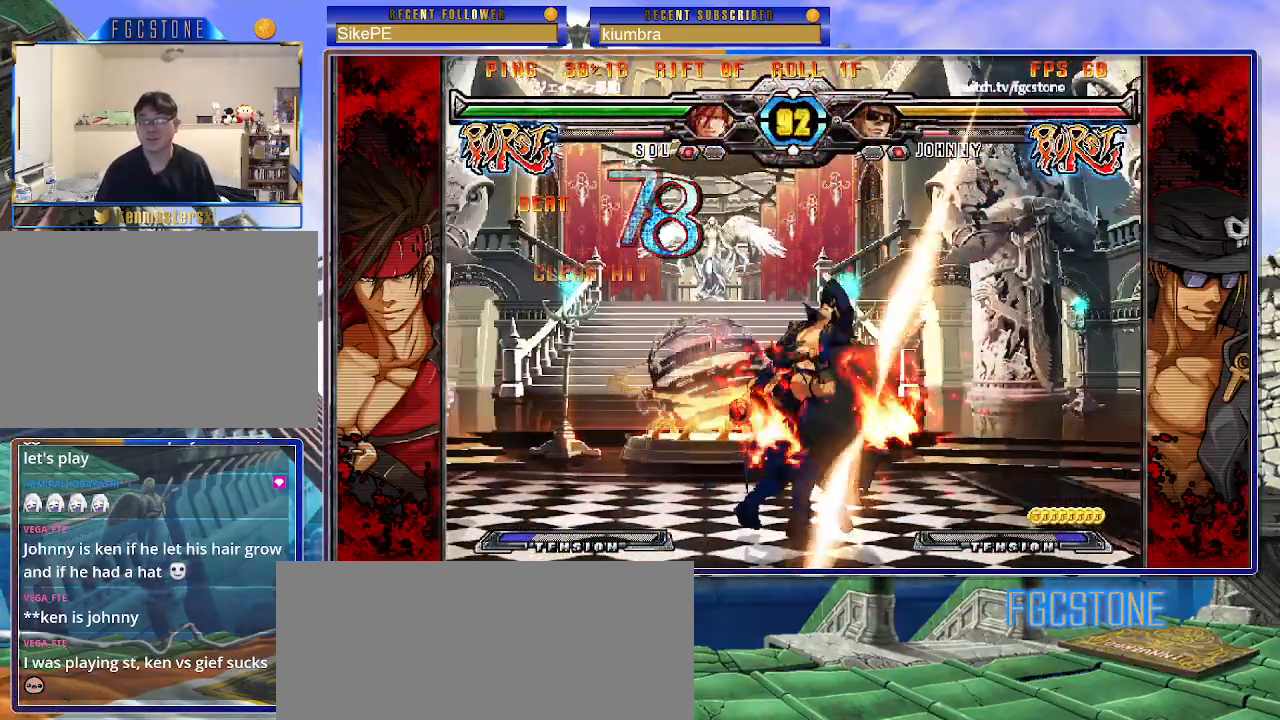
{"buttons": [], "left_stick": "right", "events": []}
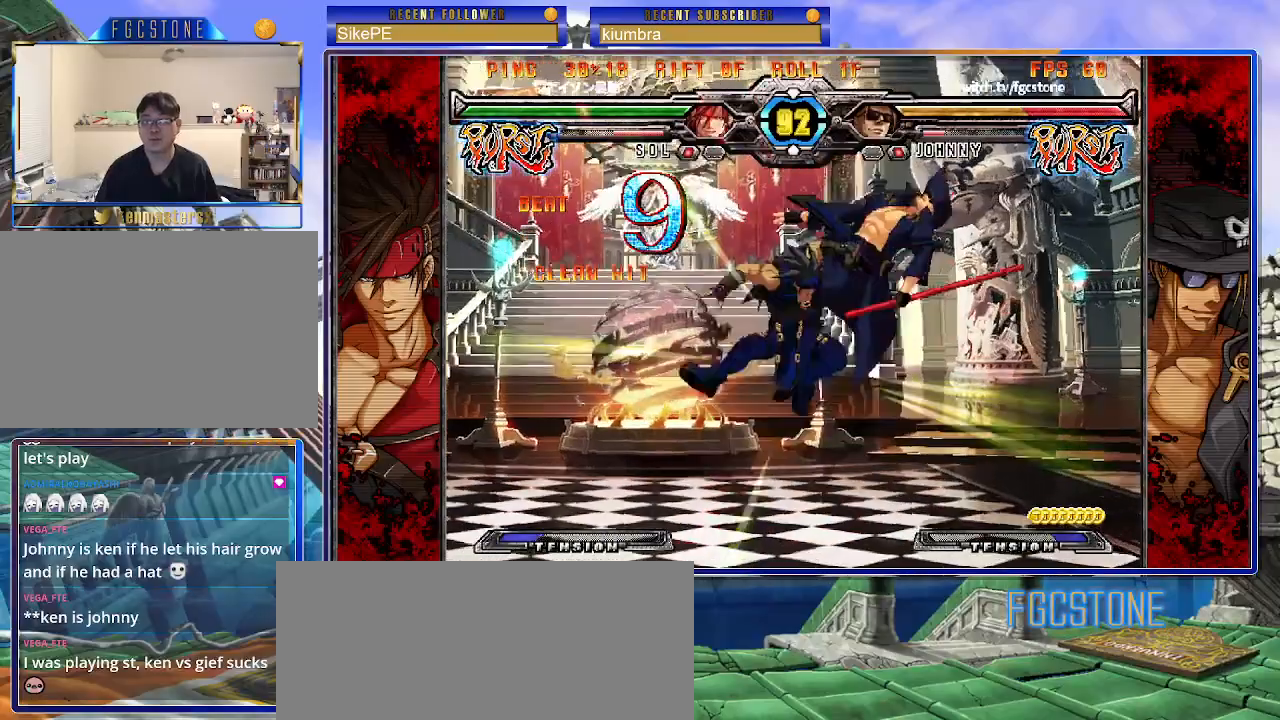
{"buttons": ["S"], "left_stick": "right", "events": [[400, "K", "down"], [467, "S", "down"], [483, "K", "up"]]}
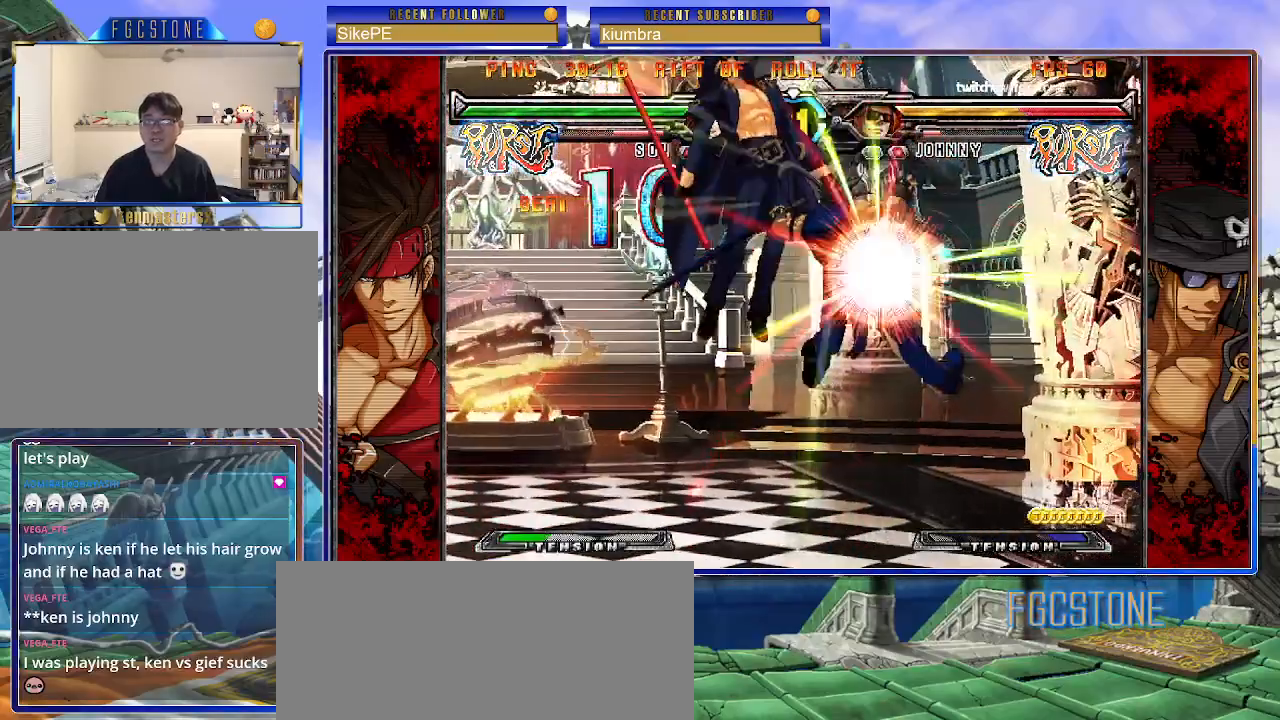
{"buttons": ["K", "S"], "left_stick": "center", "events": [[50, "K", "down"], [50, "S", "up"], [133, "S", "down"], [150, "K", "up"], [217, "K", "down"], [233, "S", "up"], [300, "S", "down"], [317, "K", "up"], [350, "K", "down"], [417, "S", "up"], [450, "K", "up"], [467, "S", "down"], [483, "left_stick", "center"], [500, "K", "down"]]}
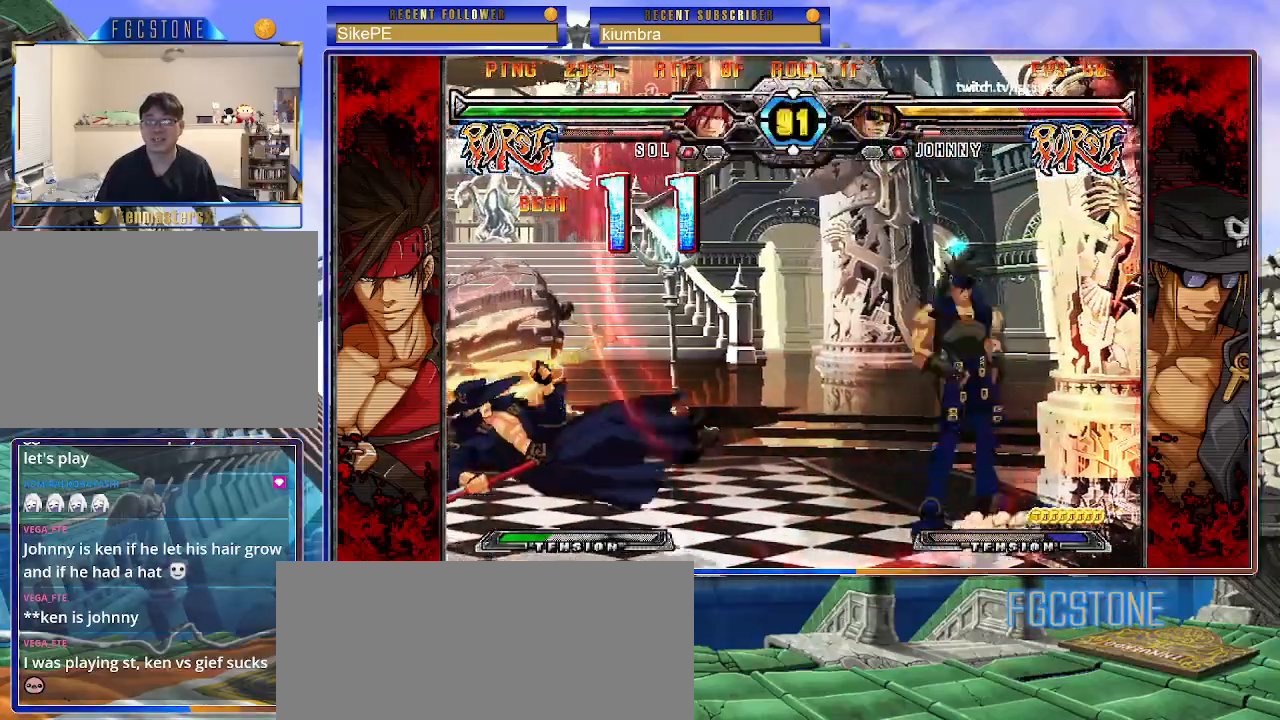
{"buttons": [], "left_stick": "left", "events": [[17, "S", "up"], [17, "left_stick", "left"], [83, "S", "down"], [117, "K", "up"], [183, "K", "down"], [233, "S", "up"], [350, "K", "up"]]}
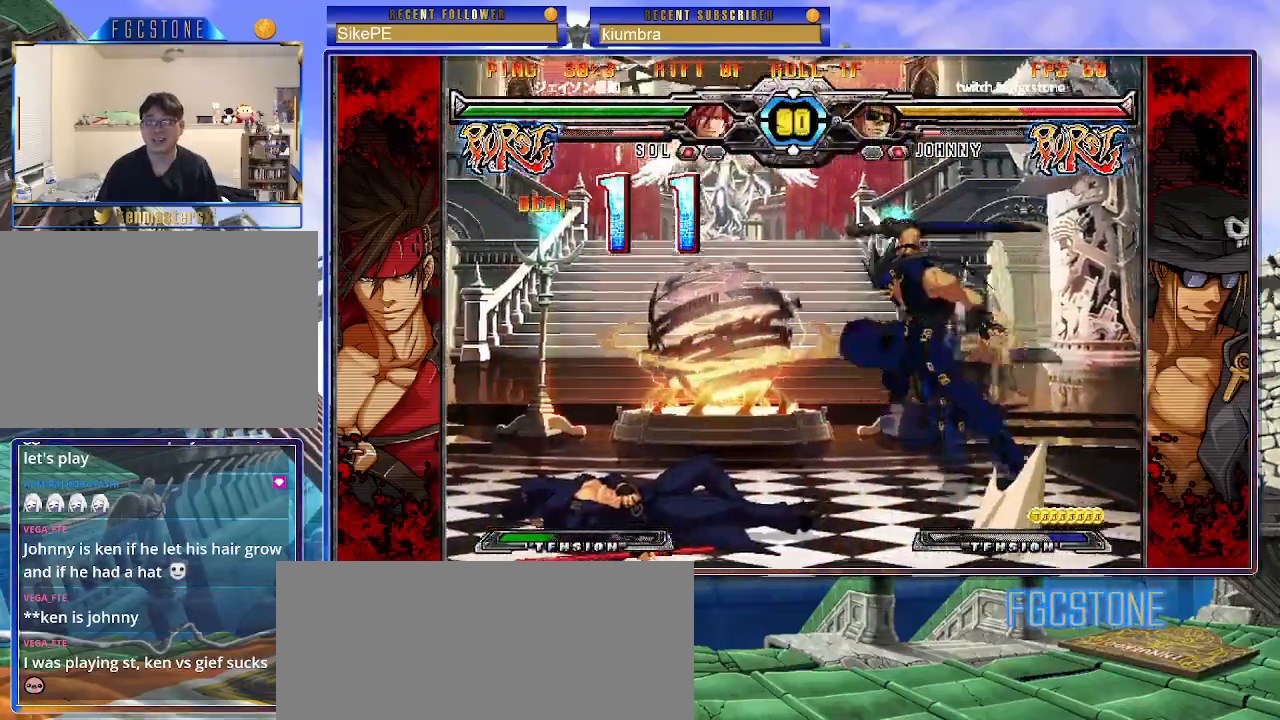
{"buttons": [], "left_stick": "right", "events": [[400, "left_stick", "right"]]}
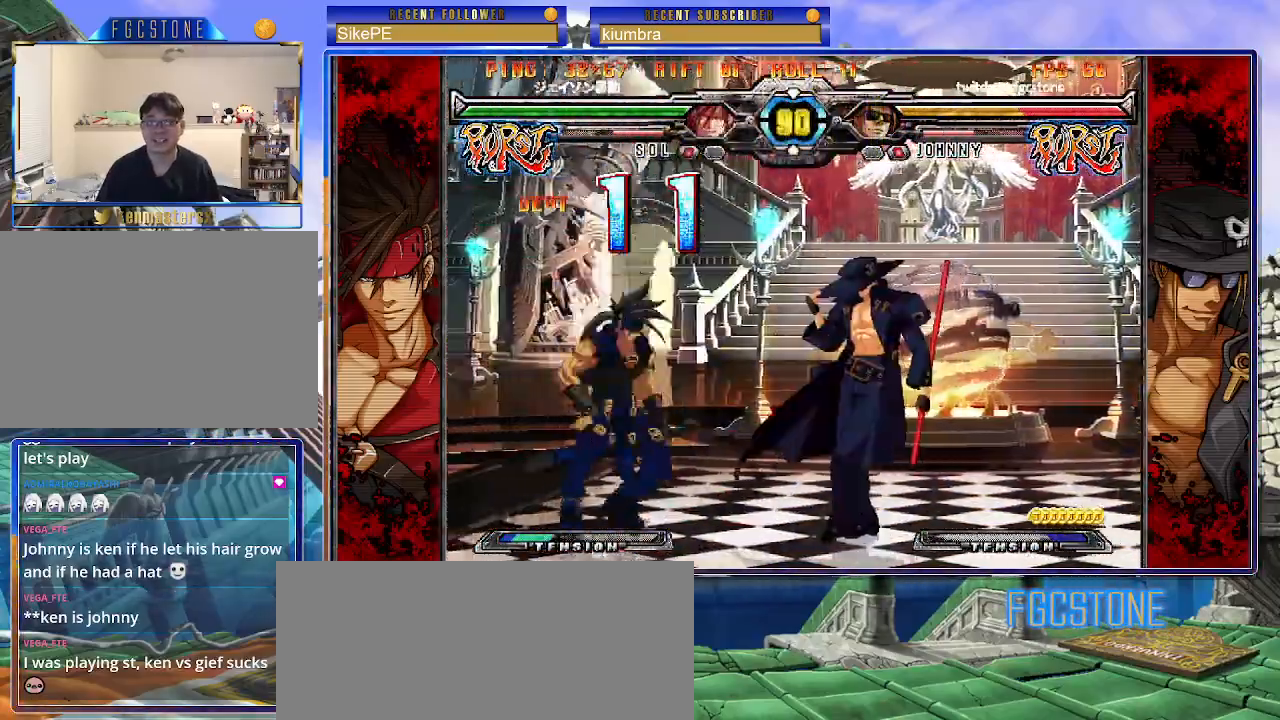
{"buttons": [], "left_stick": "down-right", "events": [[283, "left_stick", "down-right"]]}
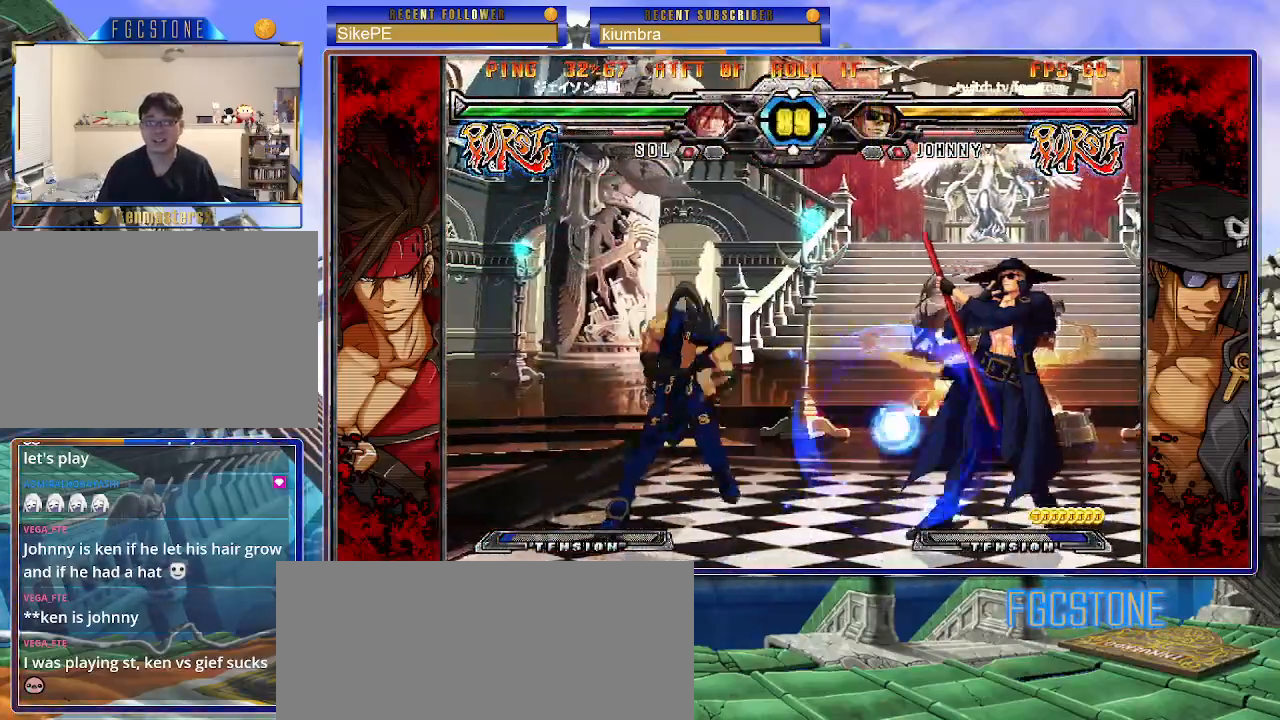
{"buttons": [], "left_stick": "down-right", "events": []}
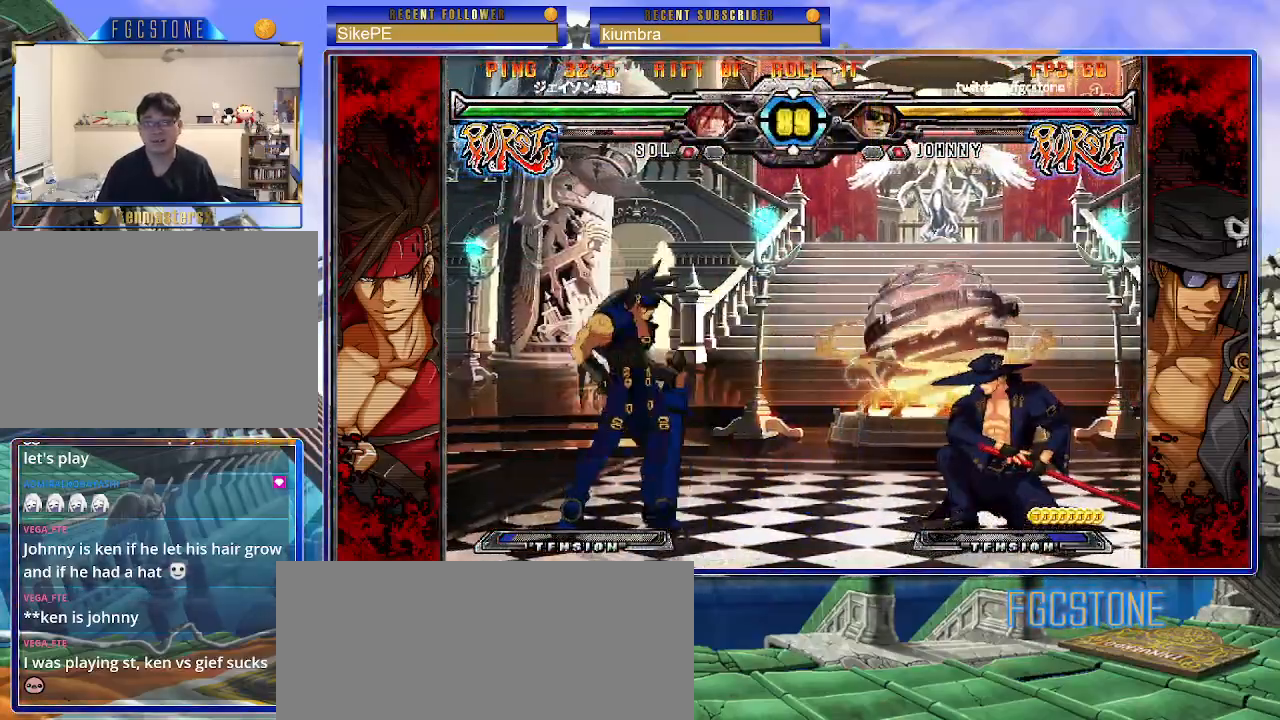
{"buttons": [], "left_stick": "center", "events": [[117, "left_stick", "down-left"], [183, "HS", "down"], [217, "left_stick", "center"], [267, "HS", "up"], [417, "left_stick", "left"], [500, "left_stick", "center"]]}
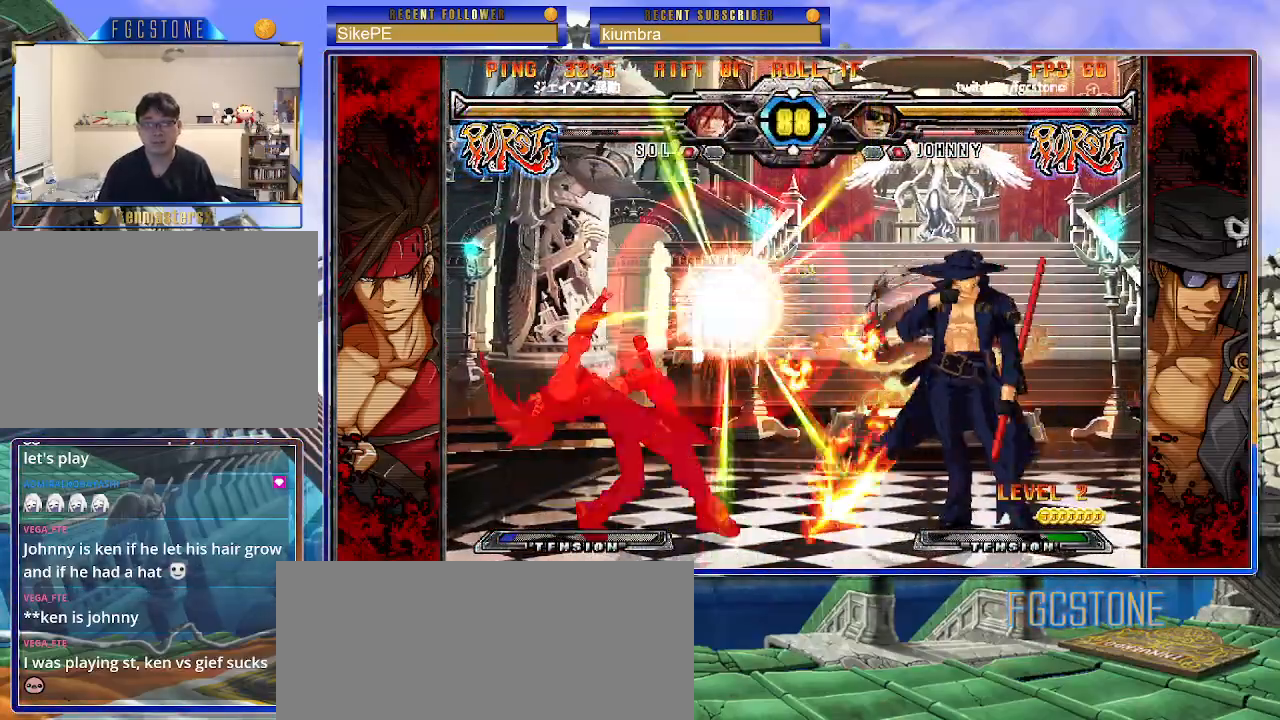
{"buttons": [], "left_stick": "center", "events": [[50, "left_stick", "right"], [483, "left_stick", "center"]]}
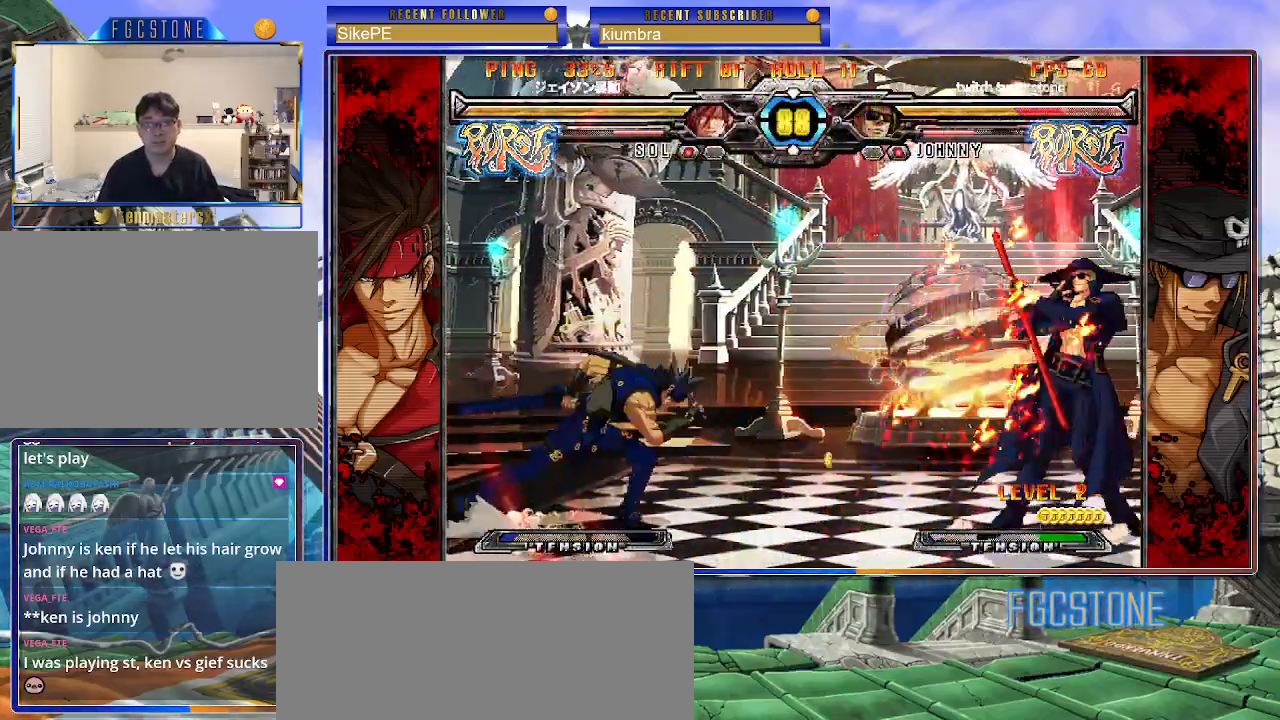
{"buttons": [], "left_stick": "up-left", "events": [[100, "left_stick", "right"], [167, "left_stick", "center"], [217, "left_stick", "right"], [417, "left_stick", "up-left"]]}
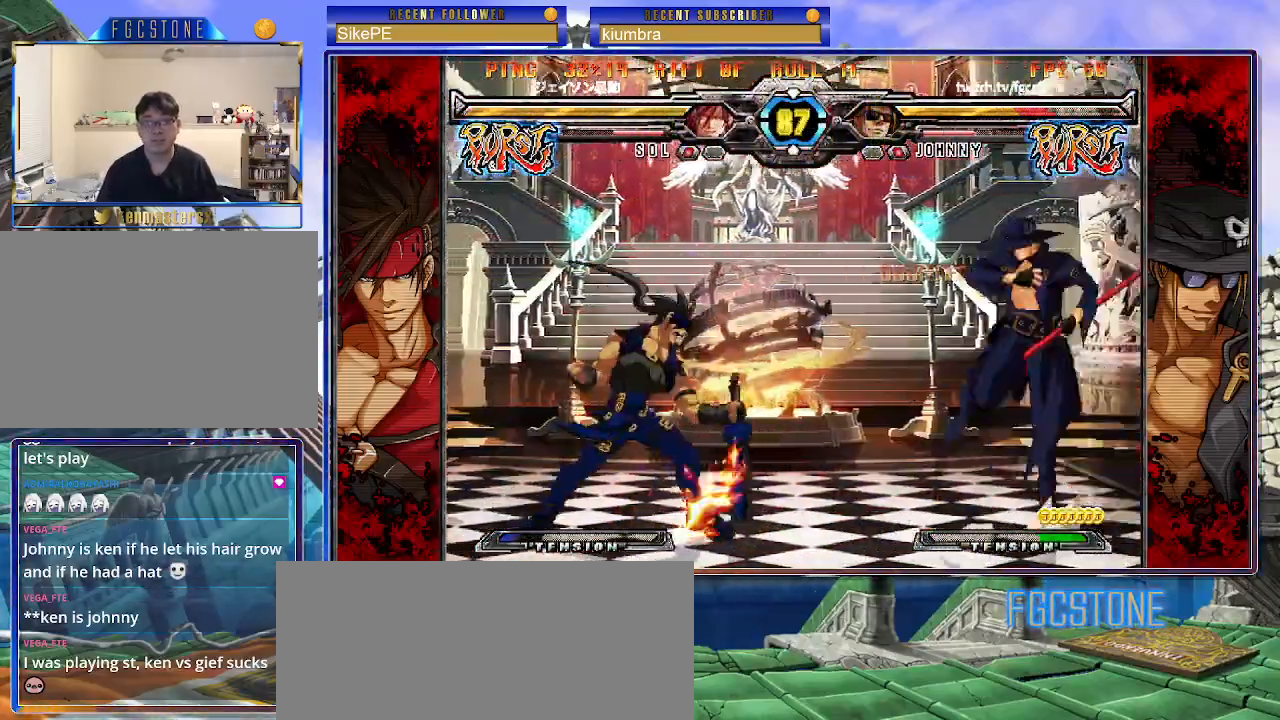
{"buttons": ["HS"], "left_stick": "center", "events": [[117, "left_stick", "center"], [450, "HS", "down"]]}
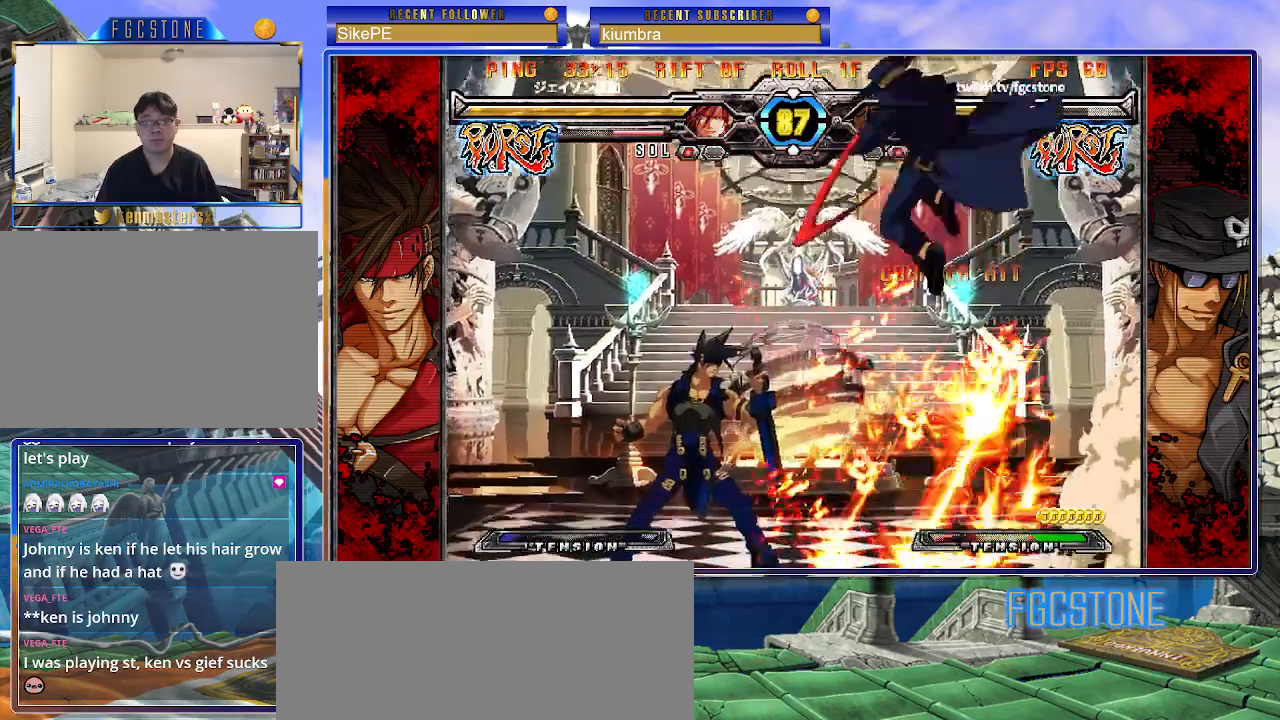
{"buttons": [], "left_stick": "center", "events": [[67, "HS", "up"], [417, "left_stick", "left"], [483, "left_stick", "center"]]}
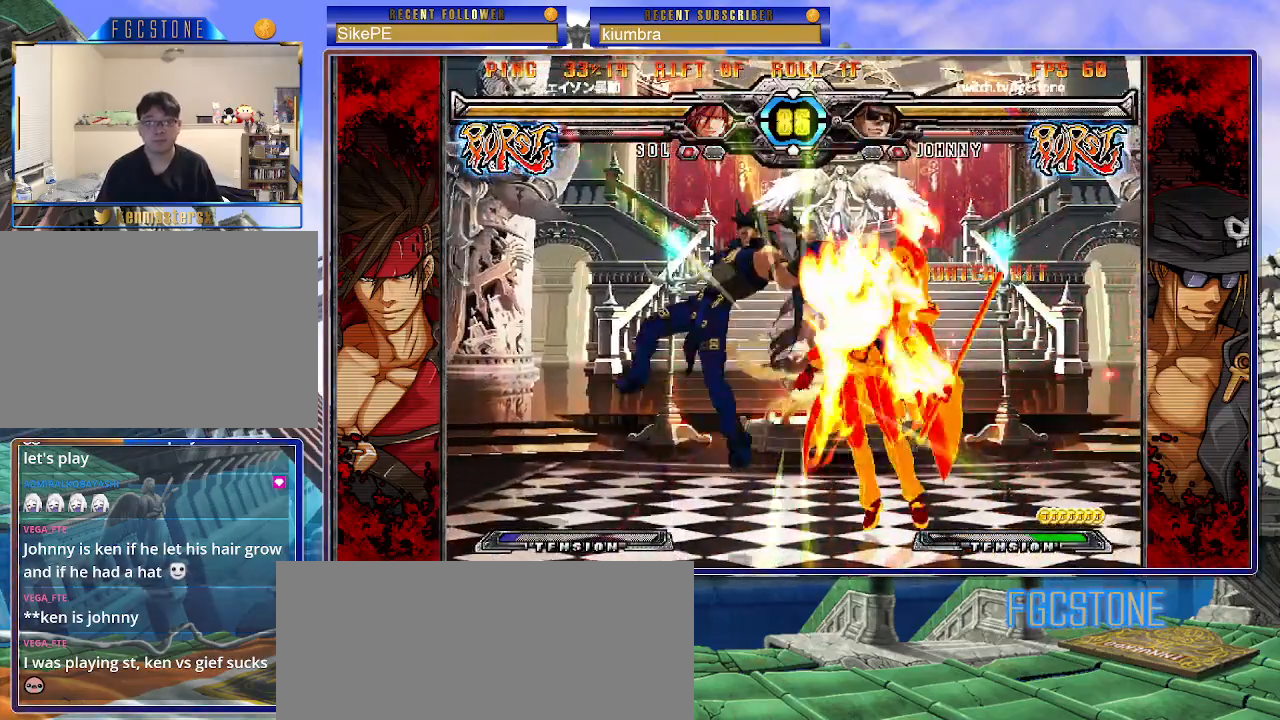
{"buttons": [], "left_stick": "center", "events": []}
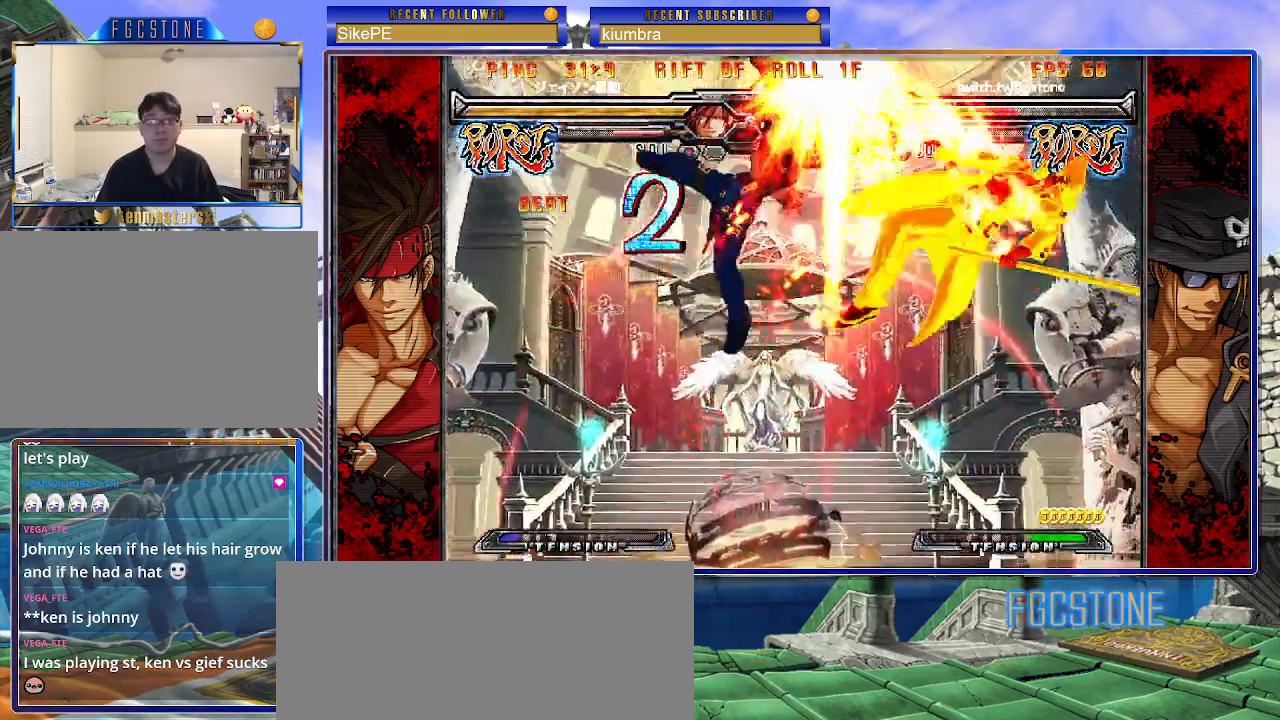
{"buttons": ["K"], "left_stick": "center", "events": [[500, "K", "down"]]}